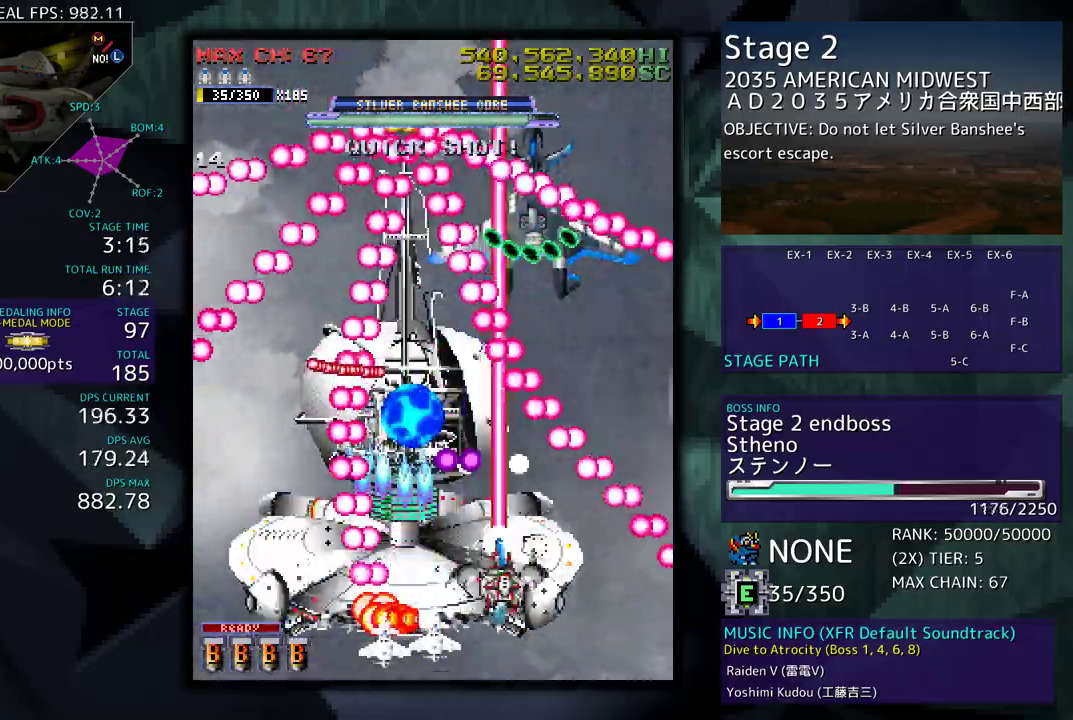
Gameplay with a controller; each line is a JSON object with the inputs held at the frame after it. "events" lists button and stick changes between this image and that frame as [ms after this image, input, new state], when the widget could be followed in between. Not read: L3 R3 other_buttons.
{"buttons": ["DPAD_DOWN"], "events": [[17, "DPAD_UP", "up"], [67, "DPAD_RIGHT", "up"], [183, "DPAD_DOWN", "down"], [383, "DPAD_DOWN", "up"], [500, "DPAD_DOWN", "down"]]}
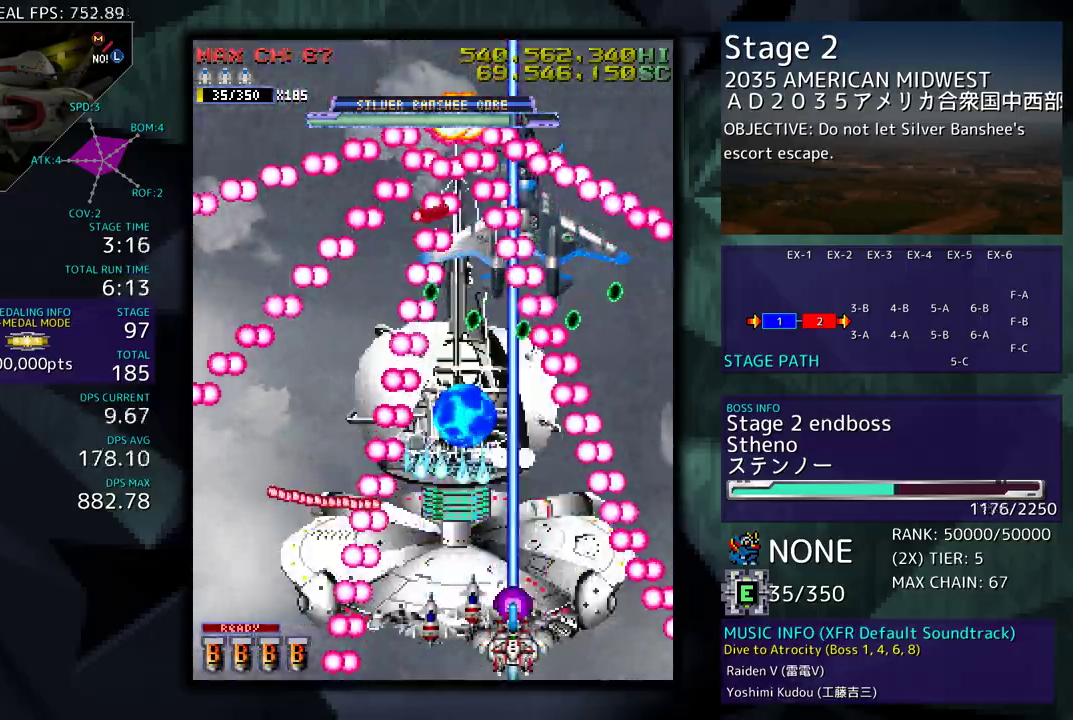
{"buttons": ["DPAD_DOWN", "DPAD_RIGHT"], "events": [[150, "DPAD_DOWN", "up"], [267, "DPAD_DOWN", "down"], [267, "DPAD_RIGHT", "down"], [333, "DPAD_RIGHT", "up"], [367, "DPAD_DOWN", "up"], [500, "DPAD_DOWN", "down"], [500, "DPAD_RIGHT", "down"]]}
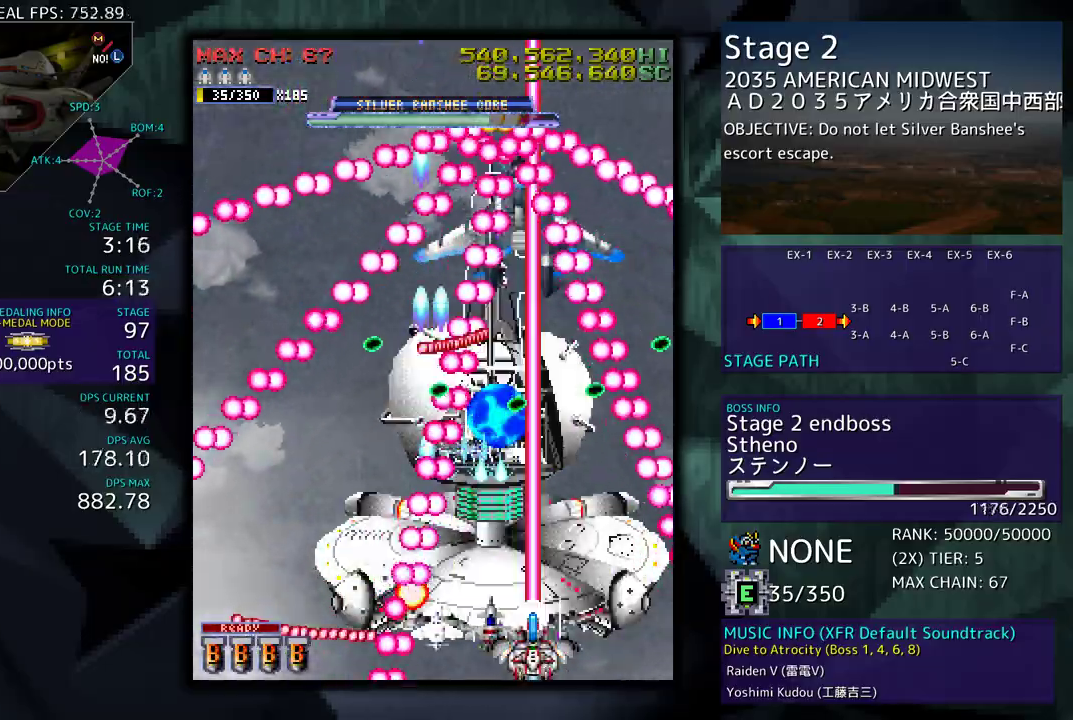
{"buttons": [], "events": [[83, "DPAD_DOWN", "up"], [83, "DPAD_RIGHT", "up"], [383, "DPAD_DOWN", "down"], [383, "DPAD_RIGHT", "down"], [467, "DPAD_DOWN", "up"], [467, "DPAD_RIGHT", "up"]]}
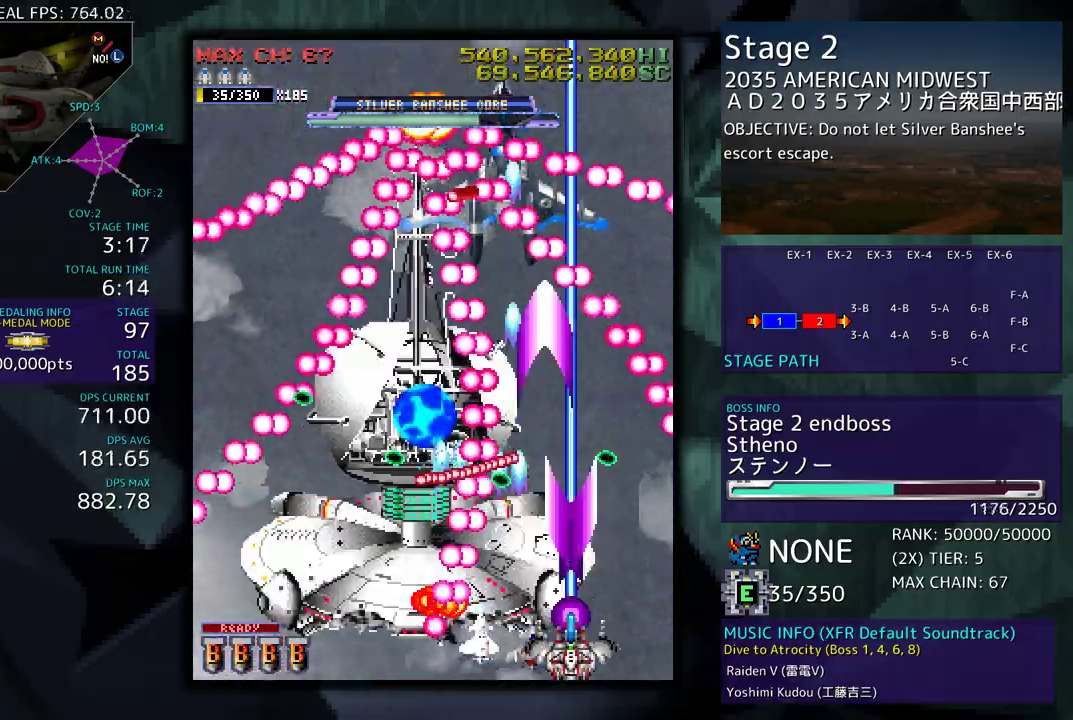
{"buttons": [], "events": [[83, "DPAD_DOWN", "down"], [100, "DPAD_RIGHT", "down"], [150, "DPAD_RIGHT", "up"], [167, "DPAD_DOWN", "up"], [317, "DPAD_DOWN", "down"], [317, "DPAD_RIGHT", "down"], [383, "DPAD_DOWN", "up"], [383, "DPAD_RIGHT", "up"]]}
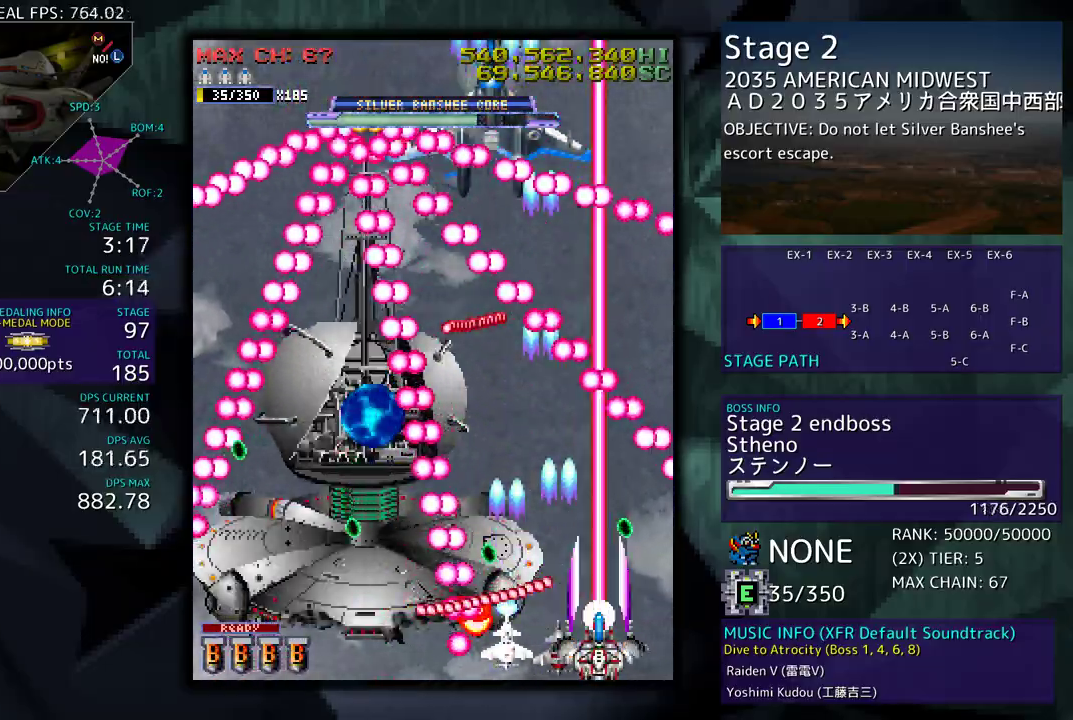
{"buttons": ["DPAD_DOWN", "DPAD_LEFT"]}
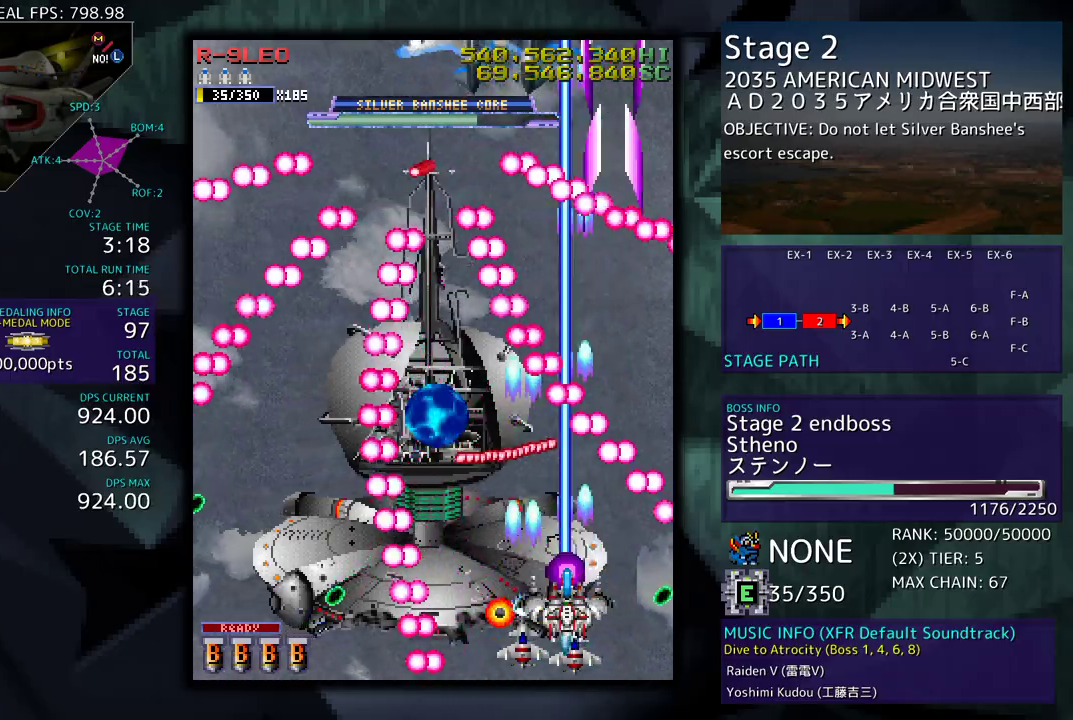
{"buttons": [], "events": [[50, "DPAD_LEFT", "up"], [67, "DPAD_DOWN", "up"], [200, "DPAD_DOWN", "down"], [217, "DPAD_RIGHT", "down"], [317, "DPAD_DOWN", "up"], [317, "DPAD_RIGHT", "up"], [417, "DPAD_DOWN", "down"], [417, "DPAD_RIGHT", "down"], [500, "DPAD_DOWN", "up"], [500, "DPAD_RIGHT", "up"]]}
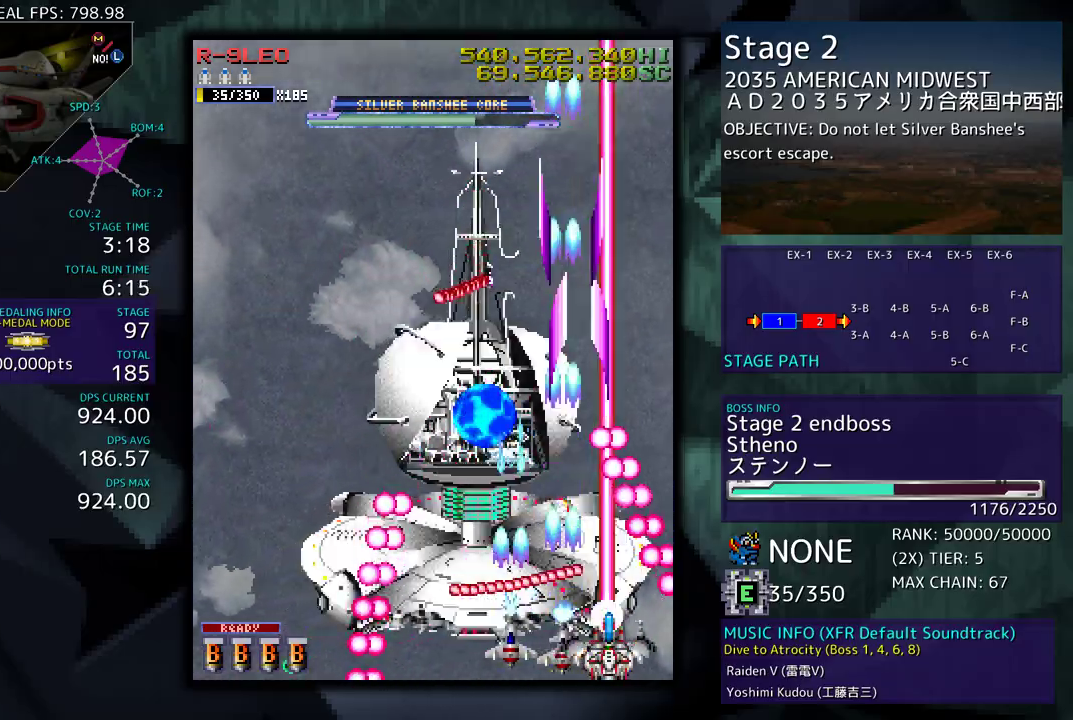
{"buttons": ["DPAD_LEFT"], "events": [[100, "DPAD_DOWN", "down"], [100, "DPAD_RIGHT", "down"], [167, "DPAD_DOWN", "up"], [200, "DPAD_RIGHT", "up"], [300, "DPAD_UP", "down"], [350, "DPAD_LEFT", "down"], [467, "DPAD_UP", "up"]]}
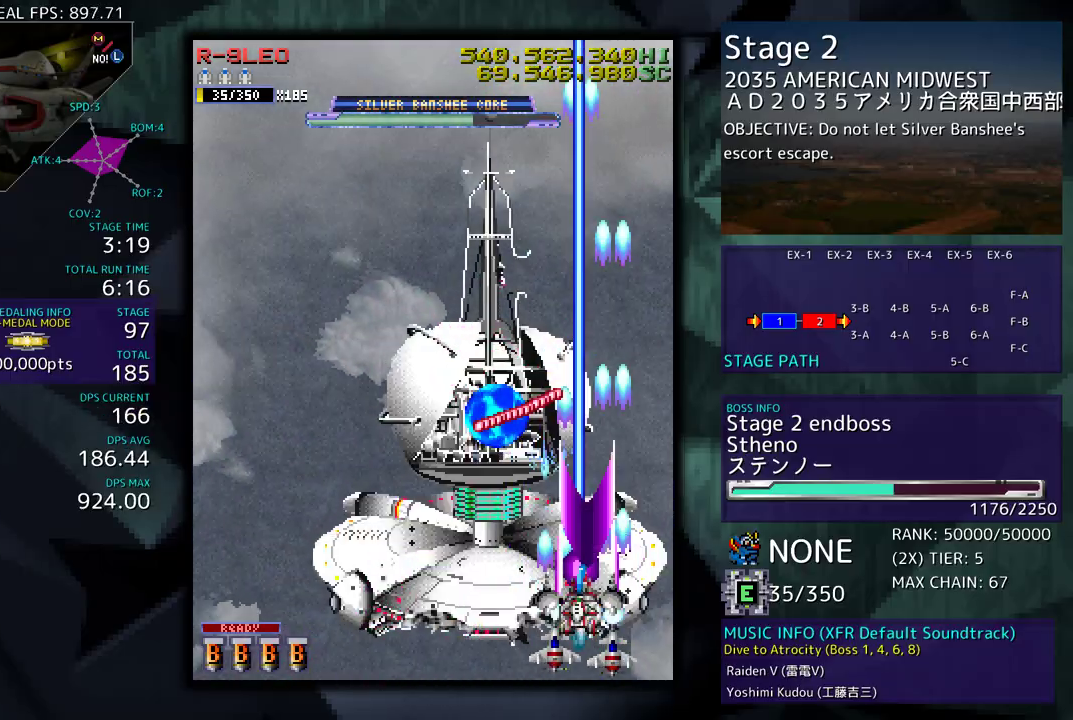
{"buttons": ["DPAD_LEFT"], "events": [[17, "DPAD_DOWN", "down"], [217, "DPAD_DOWN", "up"], [367, "DPAD_LEFT", "up"], [483, "DPAD_LEFT", "down"]]}
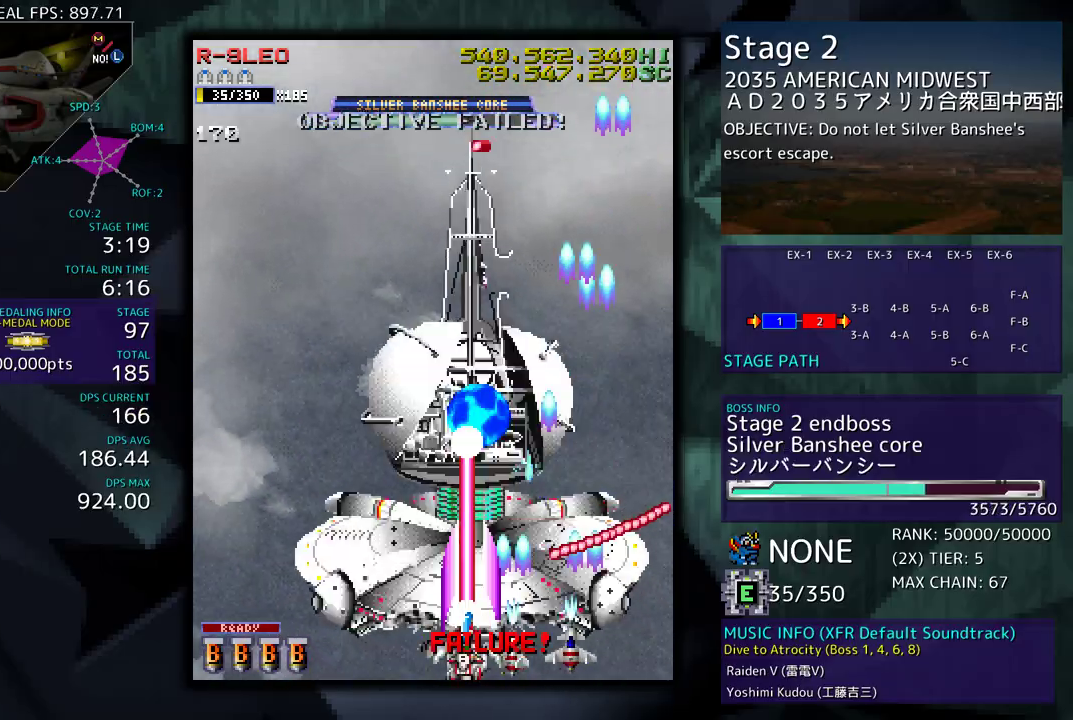
{"buttons": [], "events": [[100, "DPAD_LEFT", "up"], [317, "DPAD_LEFT", "down"], [450, "DPAD_LEFT", "up"]]}
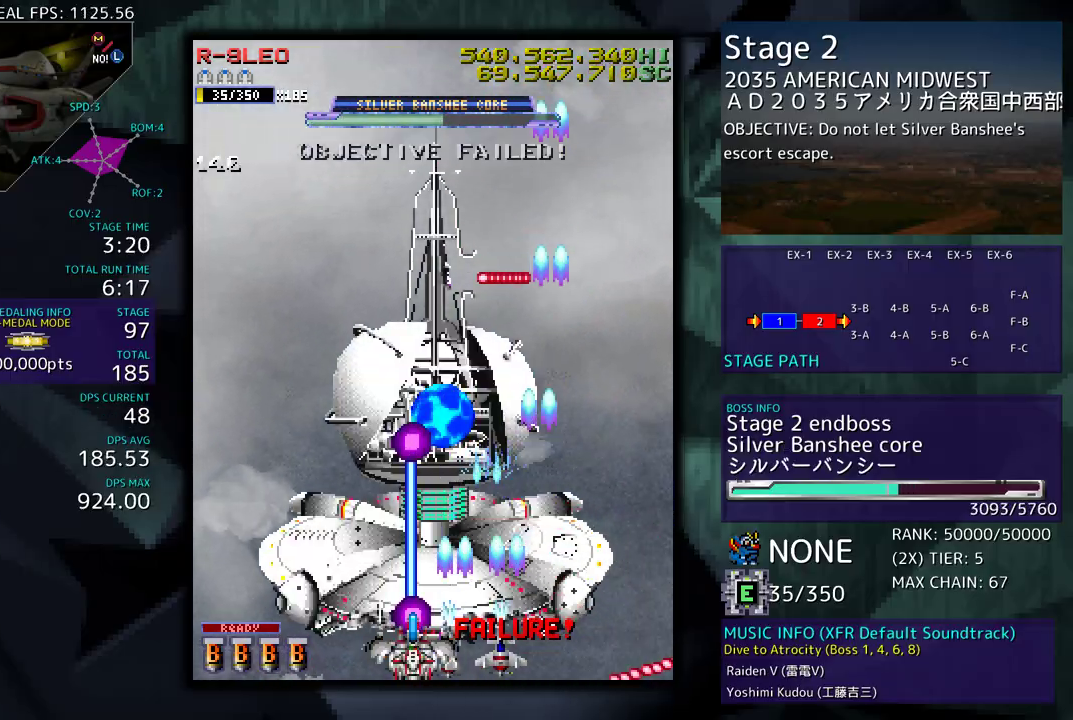
{"buttons": [], "events": [[33, "DPAD_LEFT", "down"], [150, "DPAD_LEFT", "up"], [283, "DPAD_LEFT", "down"], [367, "DPAD_LEFT", "up"]]}
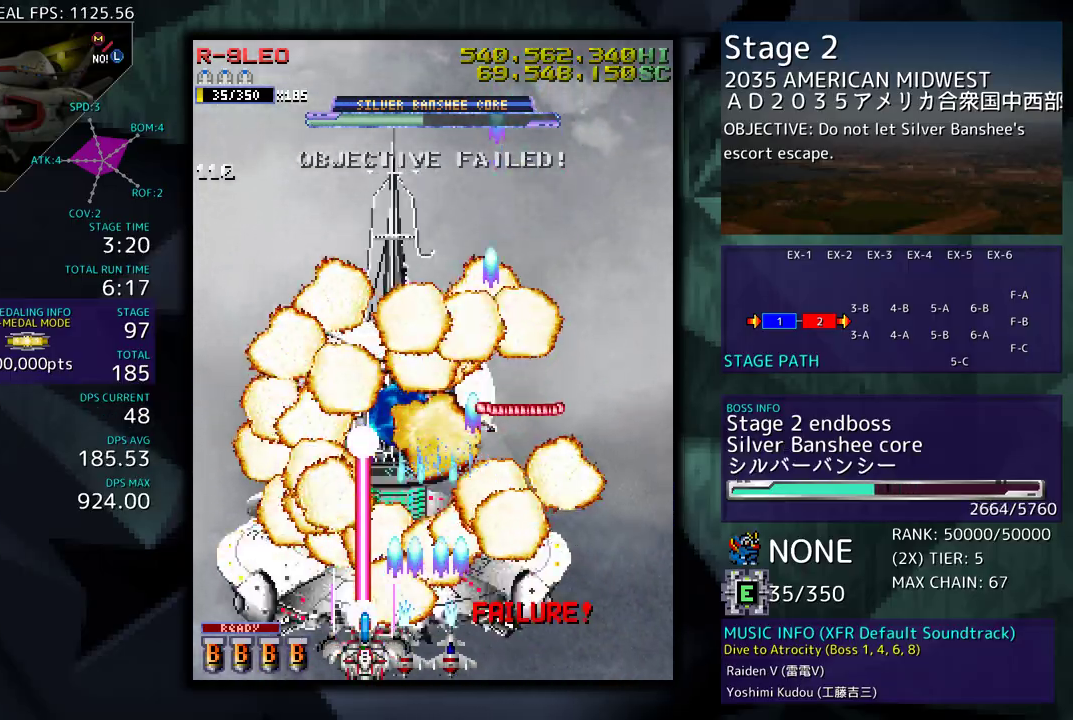
{"buttons": ["DPAD_UP", "DPAD_LEFT"], "events": [[50, "DPAD_LEFT", "down"], [183, "DPAD_UP", "down"]]}
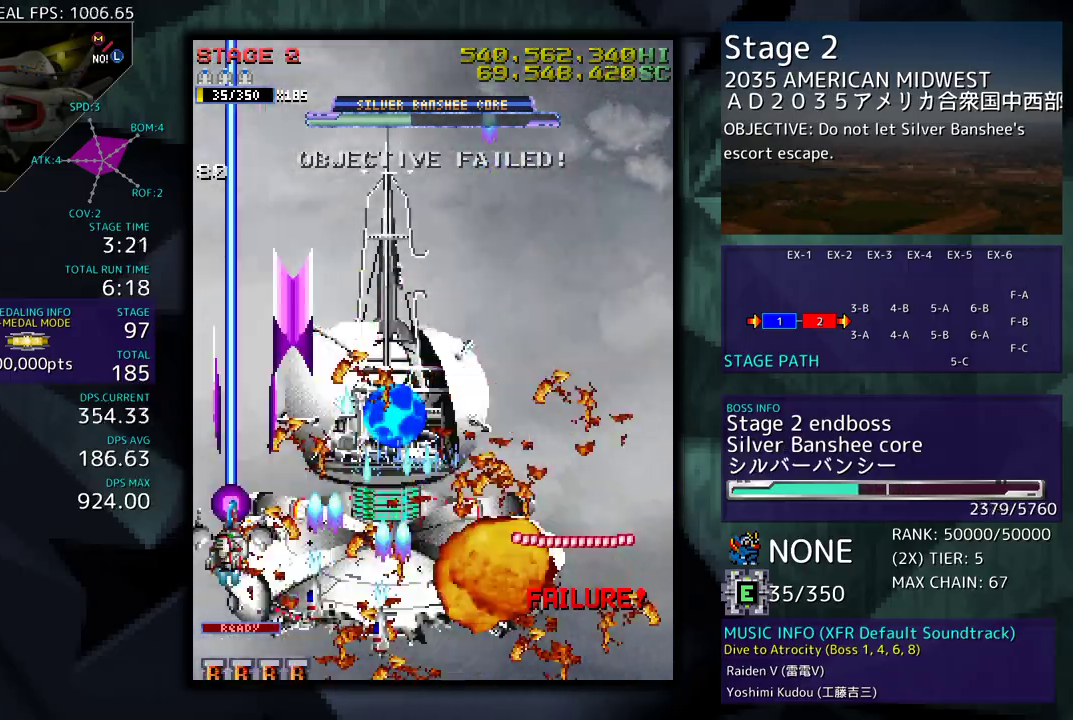
{"buttons": ["DPAD_DOWN", "DPAD_RIGHT"], "events": [[33, "DPAD_UP", "up"], [183, "DPAD_DOWN", "down"], [317, "DPAD_LEFT", "up"], [483, "DPAD_RIGHT", "down"]]}
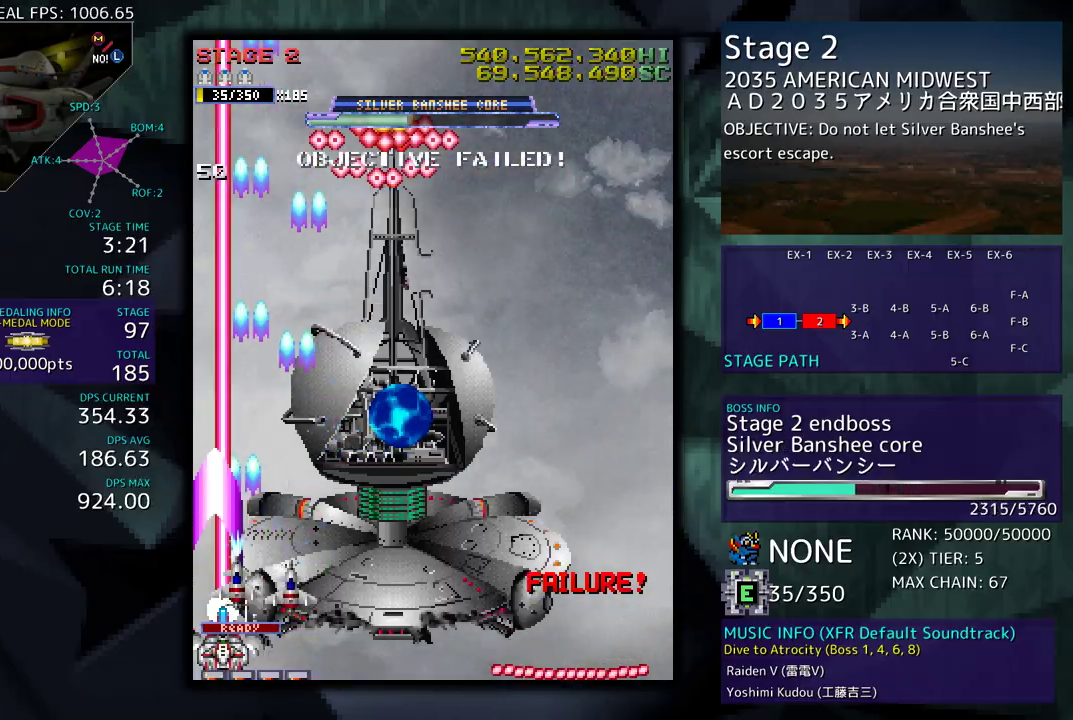
{"buttons": ["DPAD_DOWN", "DPAD_RIGHT"], "events": []}
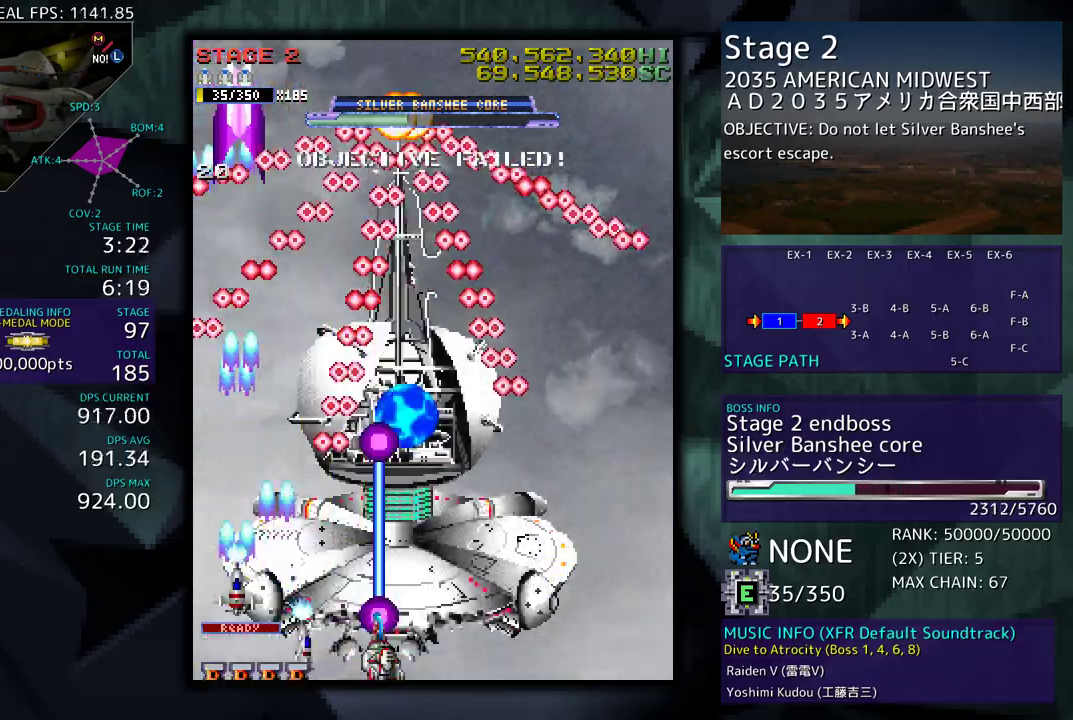
{"buttons": [], "events": [[400, "DPAD_RIGHT", "up"], [433, "DPAD_DOWN", "up"]]}
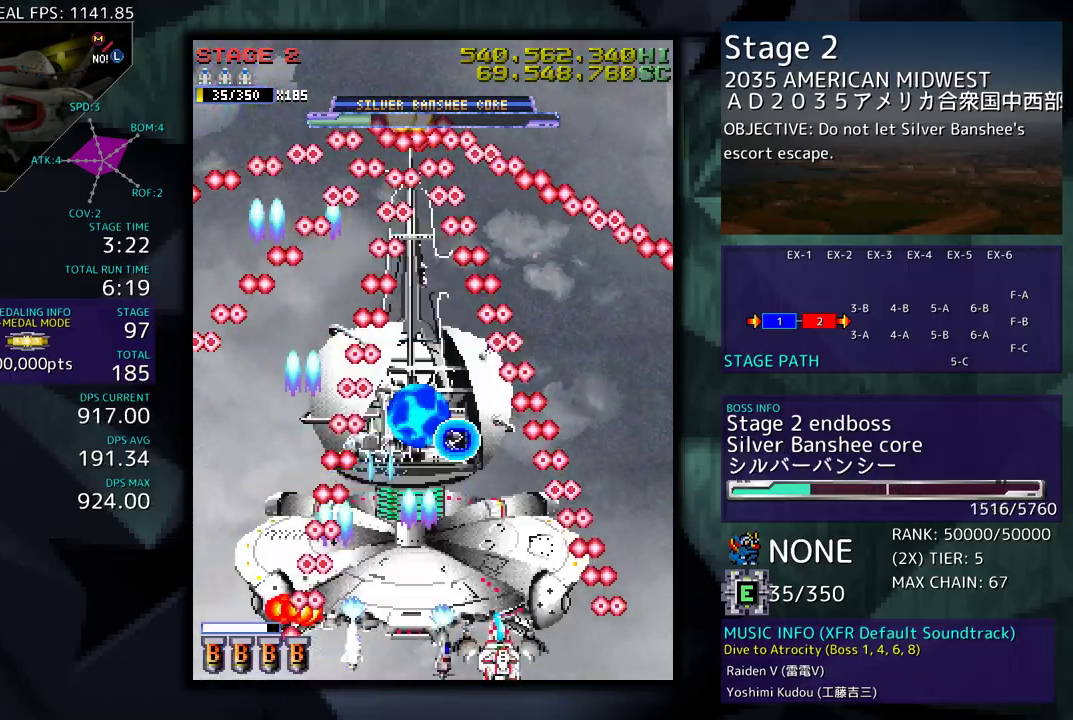
{"buttons": [], "events": [[250, "DPAD_RIGHT", "down"], [267, "DPAD_DOWN", "down"], [317, "DPAD_DOWN", "up"], [333, "DPAD_RIGHT", "up"]]}
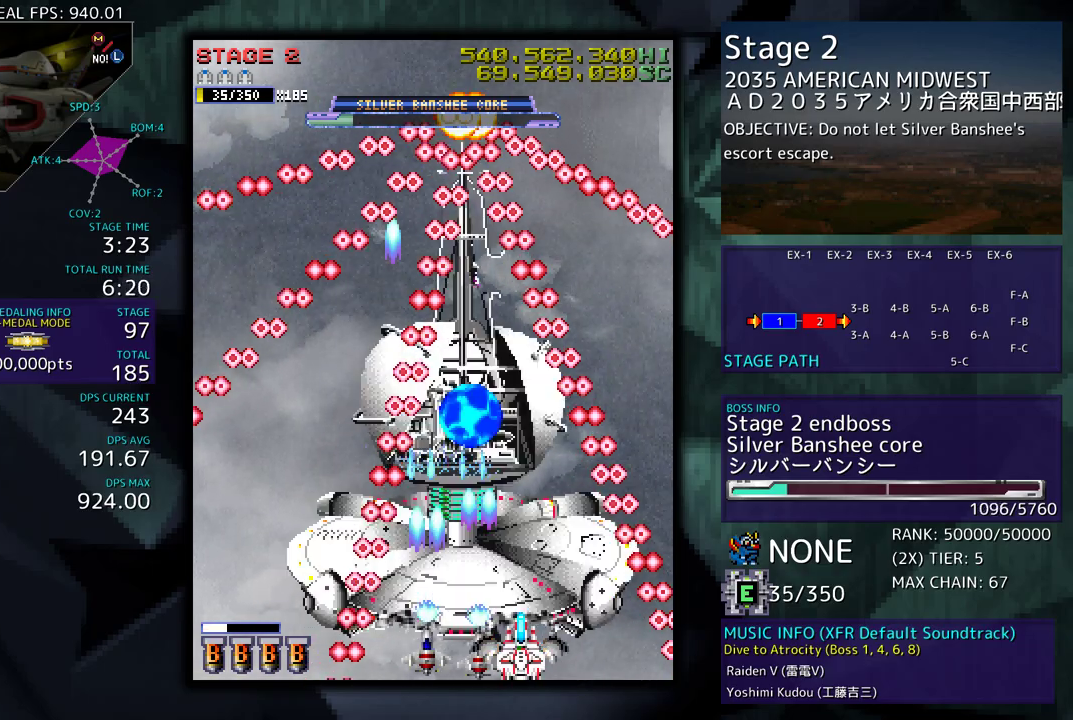
{"buttons": ["DPAD_DOWN", "DPAD_RIGHT"], "events": [[67, "DPAD_DOWN", "down"], [67, "DPAD_RIGHT", "down"], [117, "DPAD_DOWN", "up"], [133, "DPAD_RIGHT", "up"], [467, "DPAD_DOWN", "down"], [467, "DPAD_RIGHT", "down"]]}
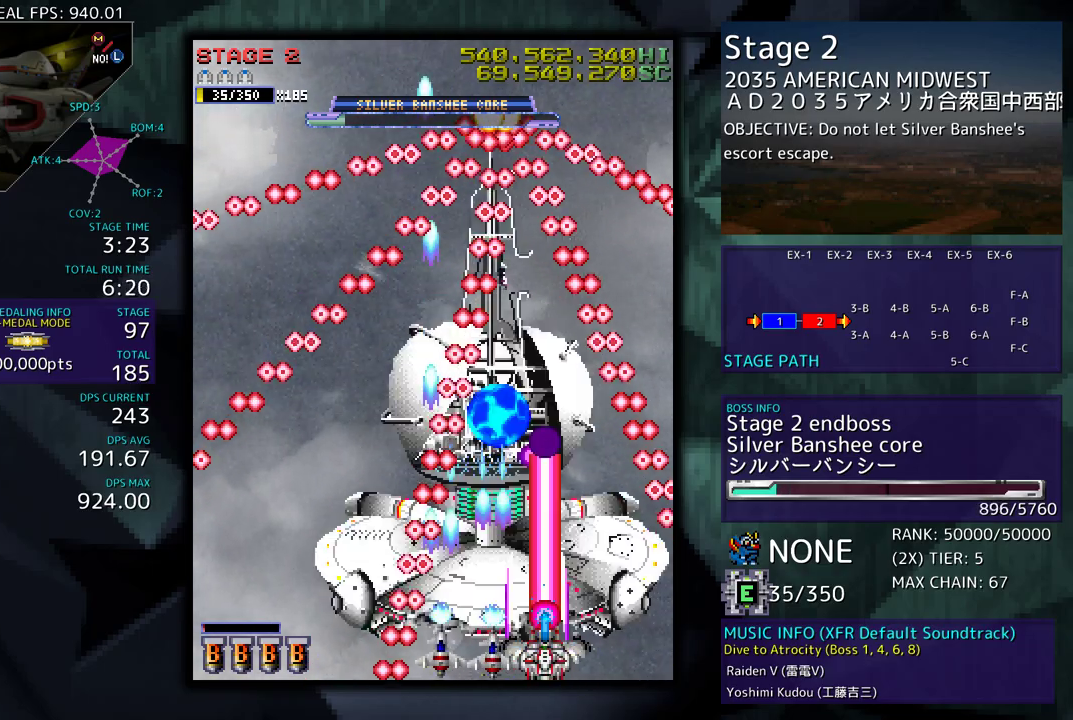
{"buttons": ["DPAD_DOWN", "DPAD_RIGHT"], "events": [[33, "DPAD_RIGHT", "up"], [50, "DPAD_DOWN", "up"], [433, "DPAD_DOWN", "down"], [433, "DPAD_RIGHT", "down"]]}
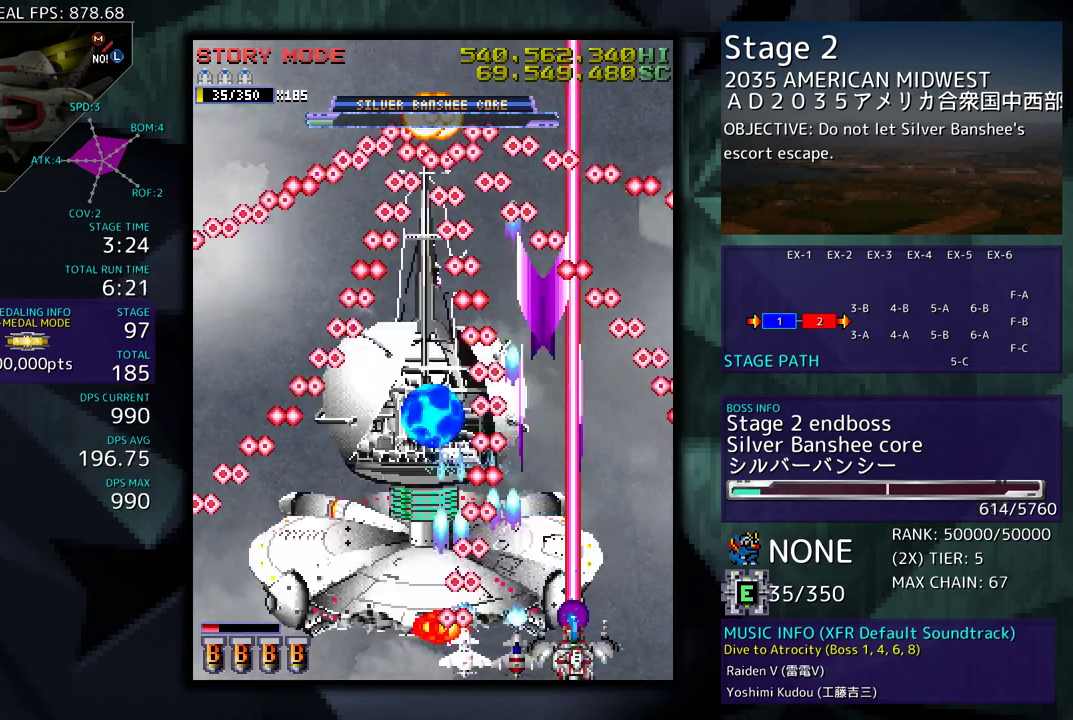
{"buttons": [], "events": [[117, "DPAD_DOWN", "up"], [133, "DPAD_RIGHT", "up"]]}
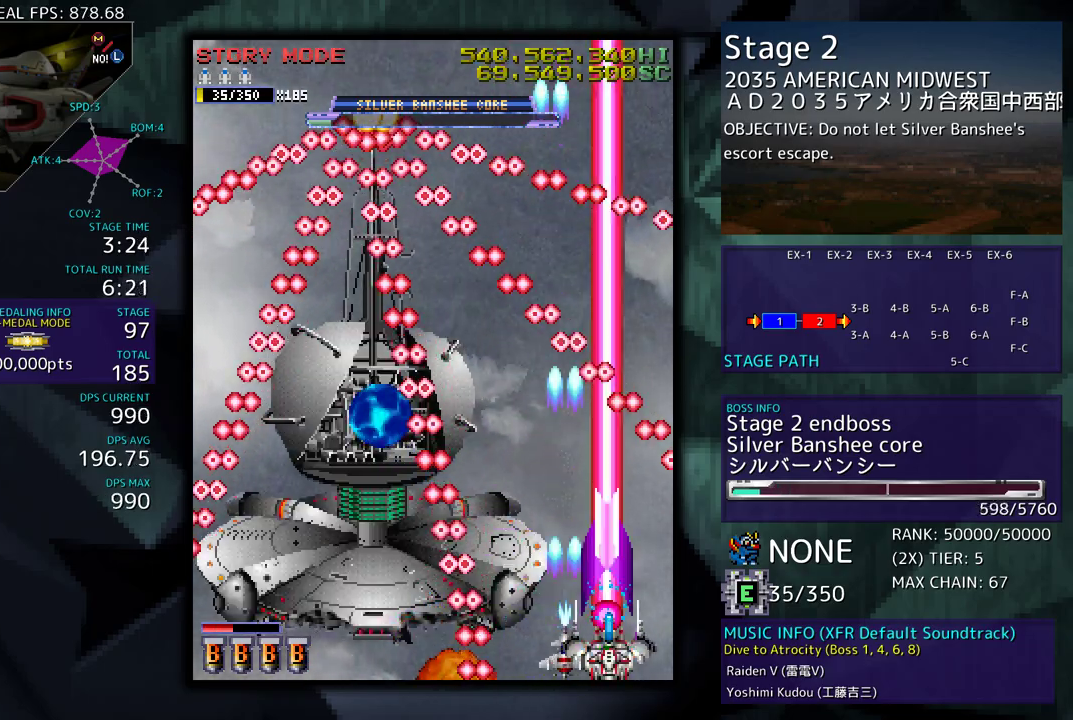
{"buttons": [], "events": []}
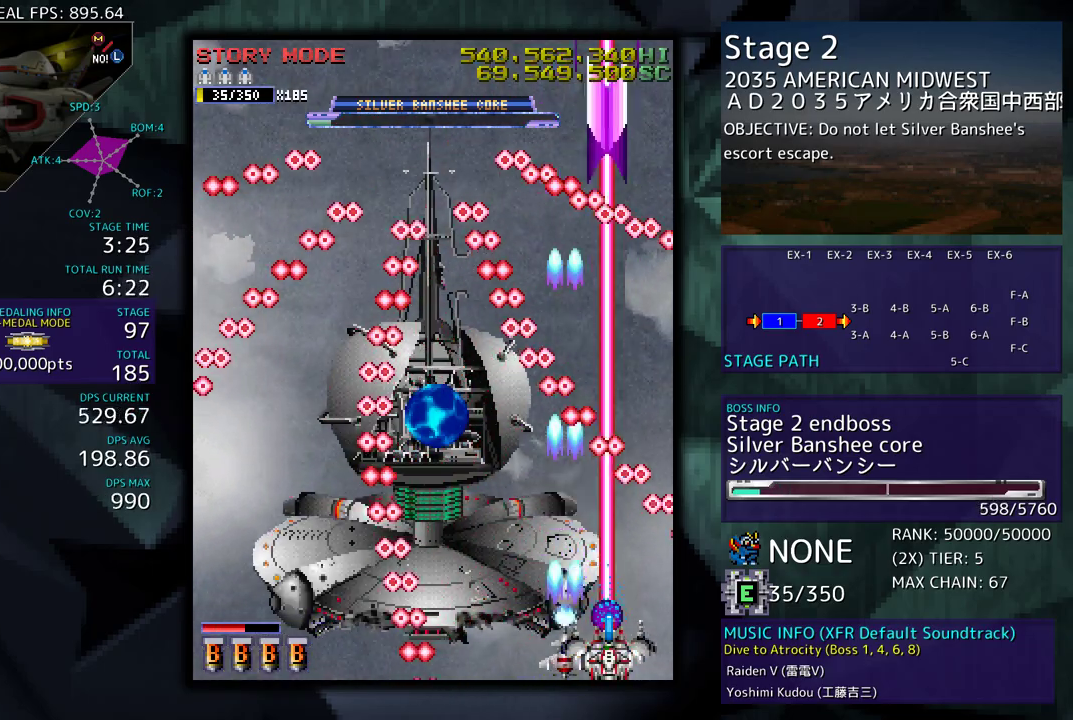
{"buttons": [], "events": [[183, "DPAD_LEFT", "down"], [300, "DPAD_LEFT", "up"]]}
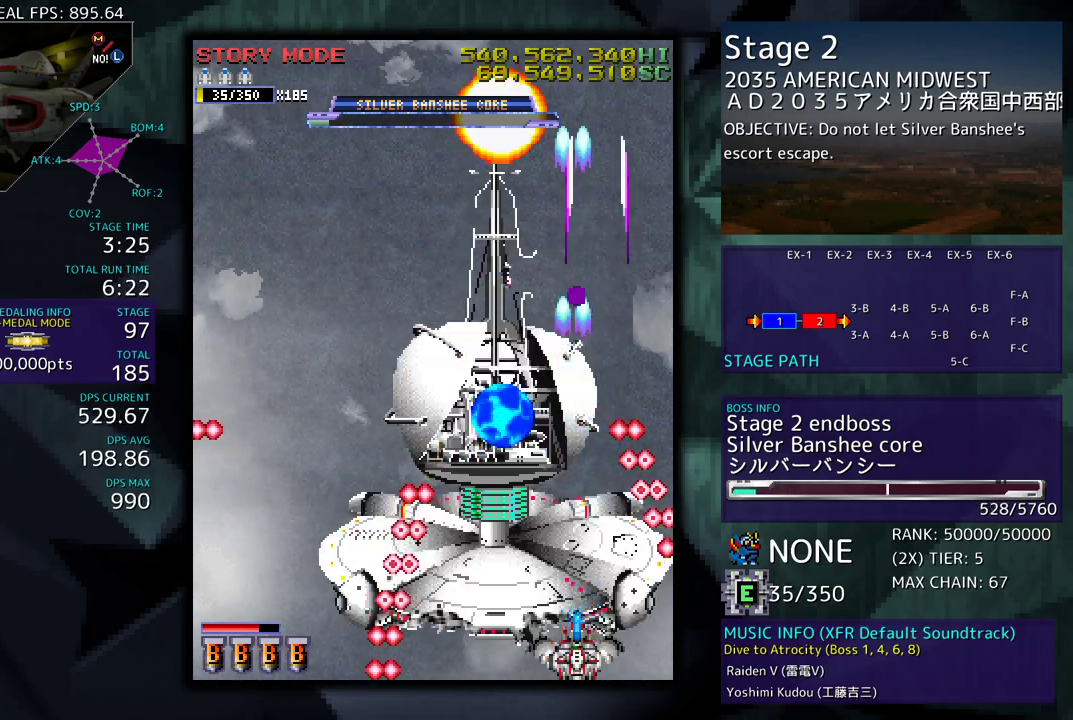
{"buttons": [], "events": []}
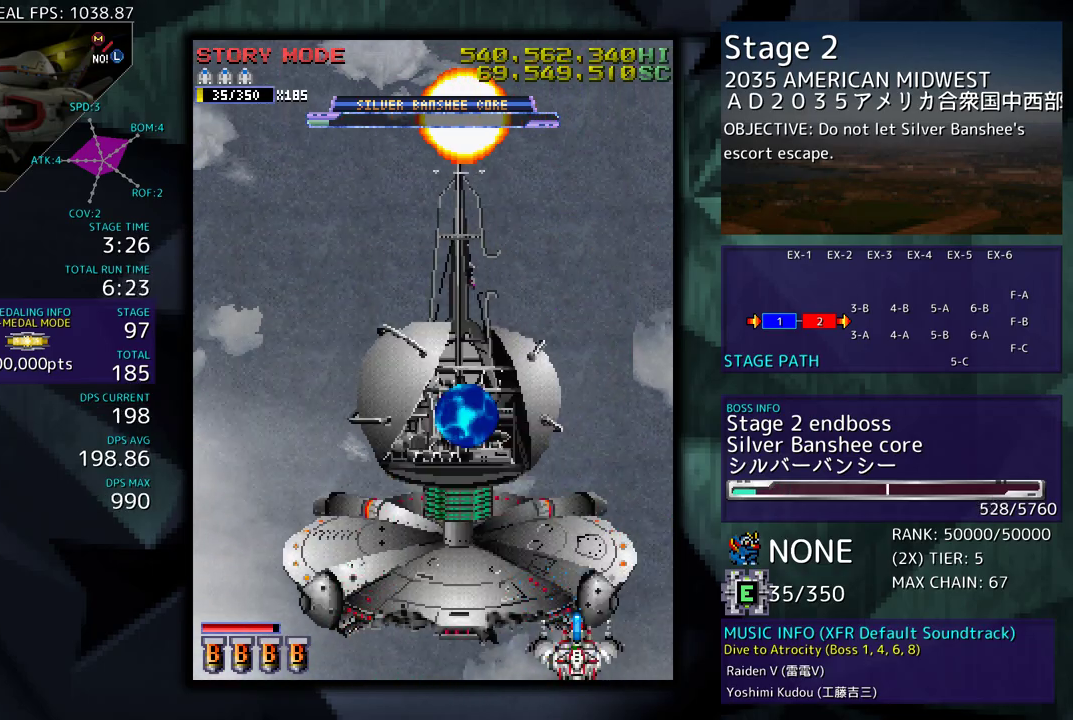
{"buttons": ["DPAD_LEFT"], "events": [[450, "DPAD_LEFT", "down"]]}
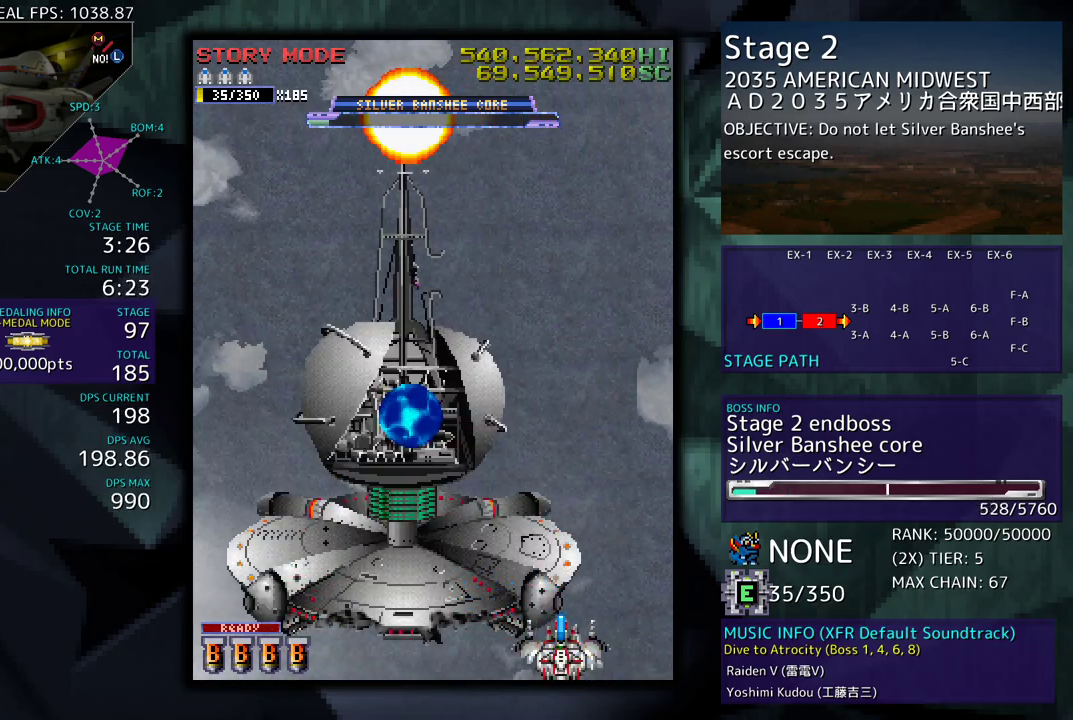
{"buttons": ["DPAD_LEFT"], "events": []}
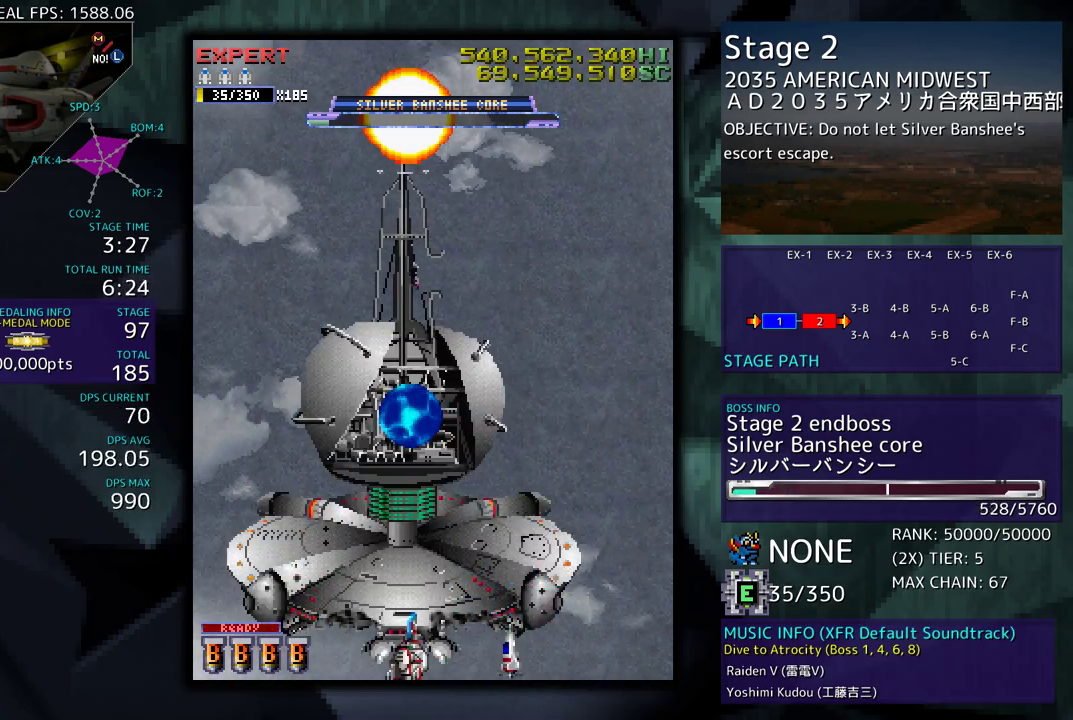
{"buttons": [], "events": [[200, "DPAD_LEFT", "up"], [283, "DPAD_RIGHT", "down"], [467, "DPAD_RIGHT", "up"]]}
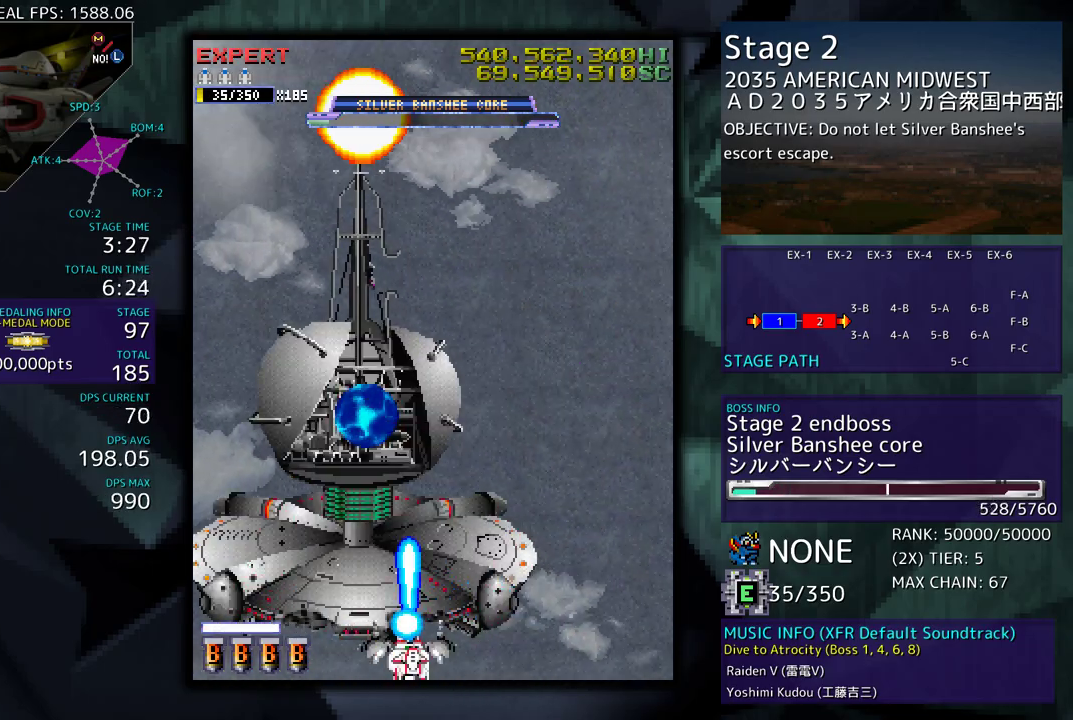
{"buttons": [], "events": []}
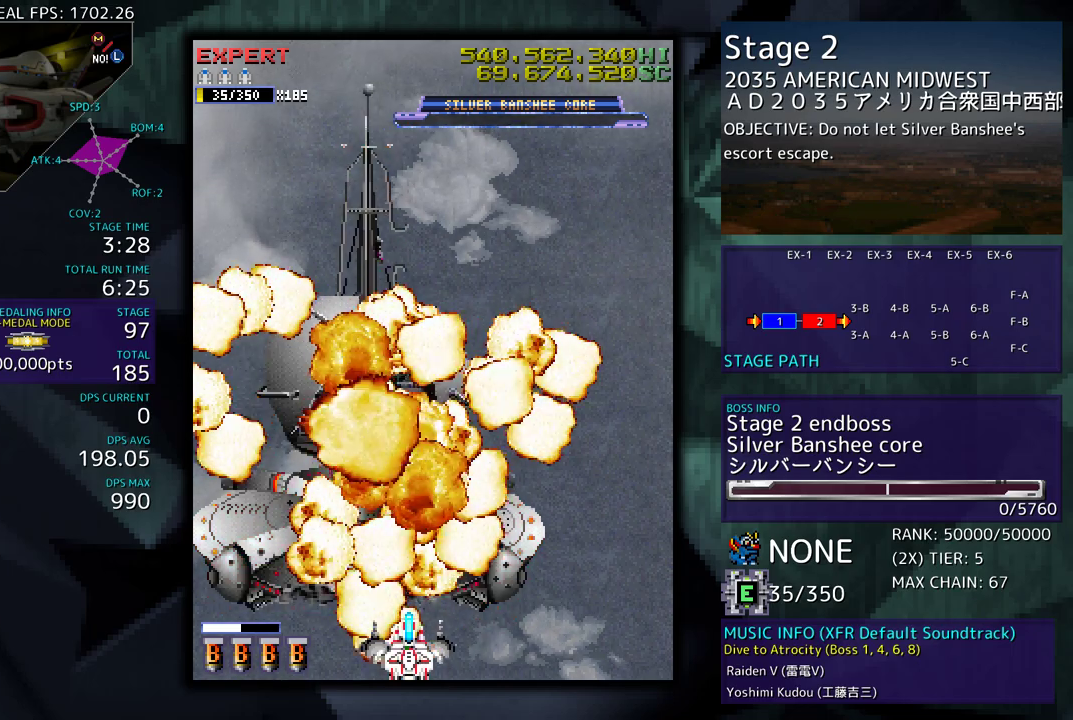
{"buttons": ["DPAD_UP"], "events": [[400, "DPAD_UP", "down"]]}
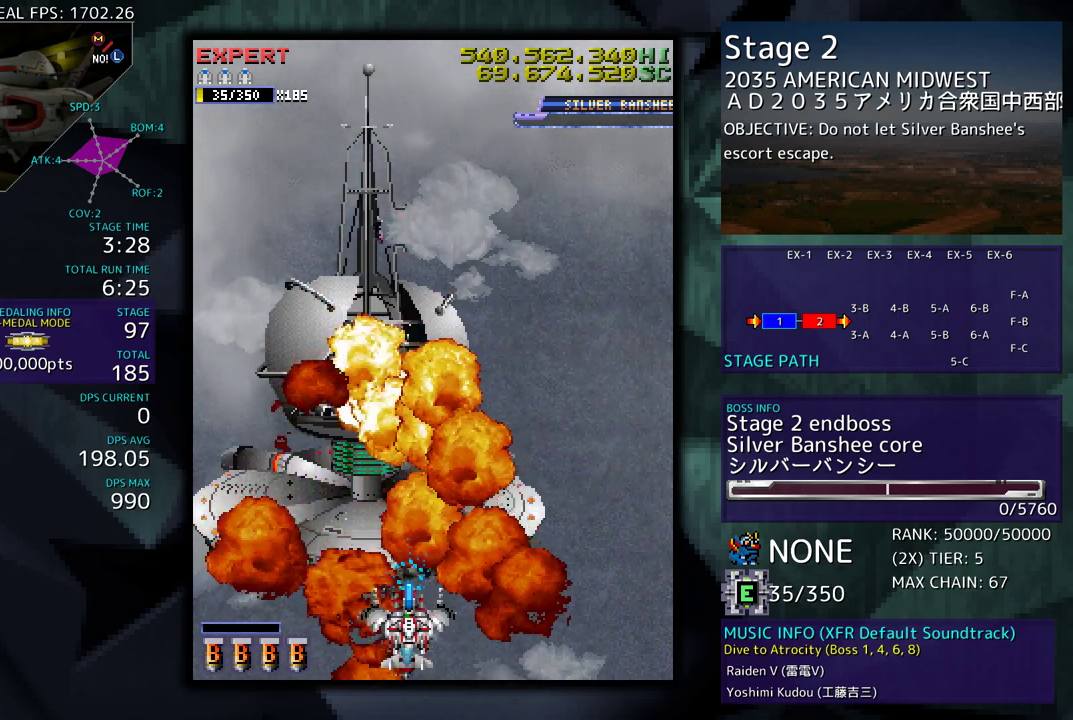
{"buttons": ["DPAD_UP"], "events": []}
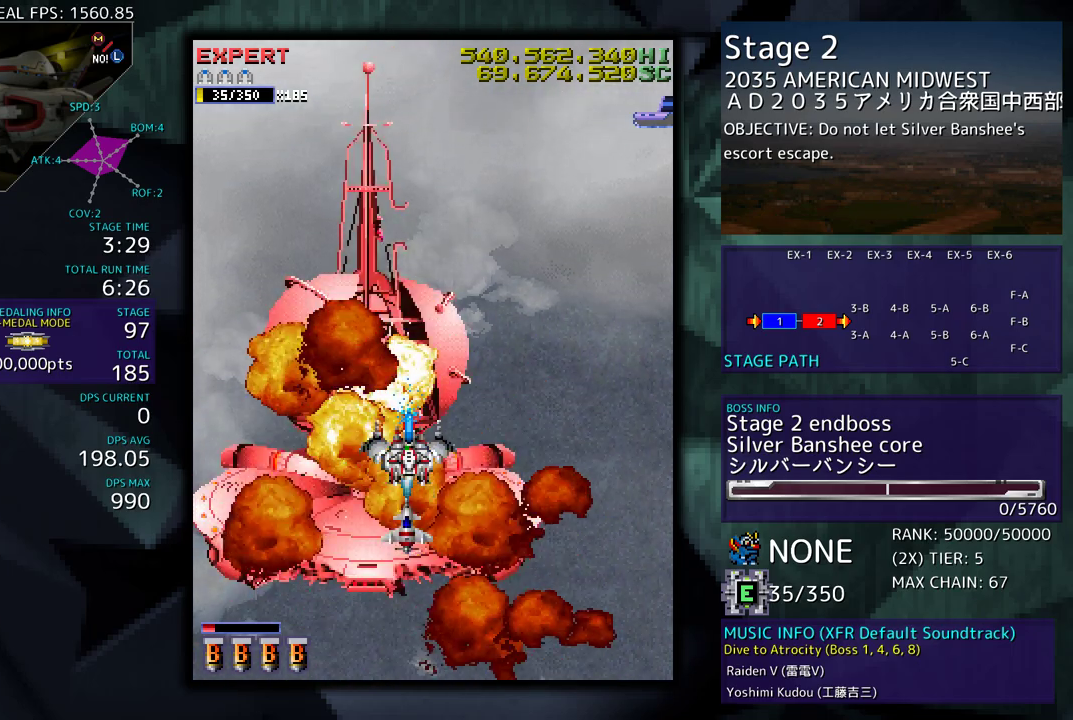
{"buttons": [], "events": [[33, "DPAD_UP", "up"]]}
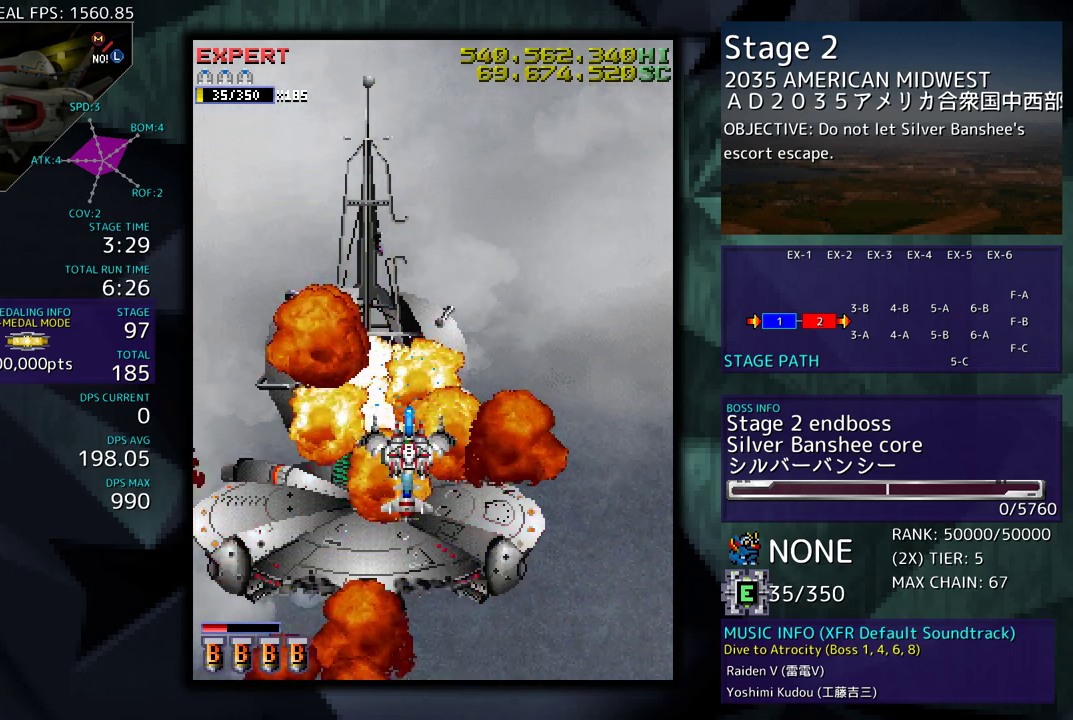
{"buttons": ["DPAD_RIGHT"], "events": [[300, "DPAD_RIGHT", "down"]]}
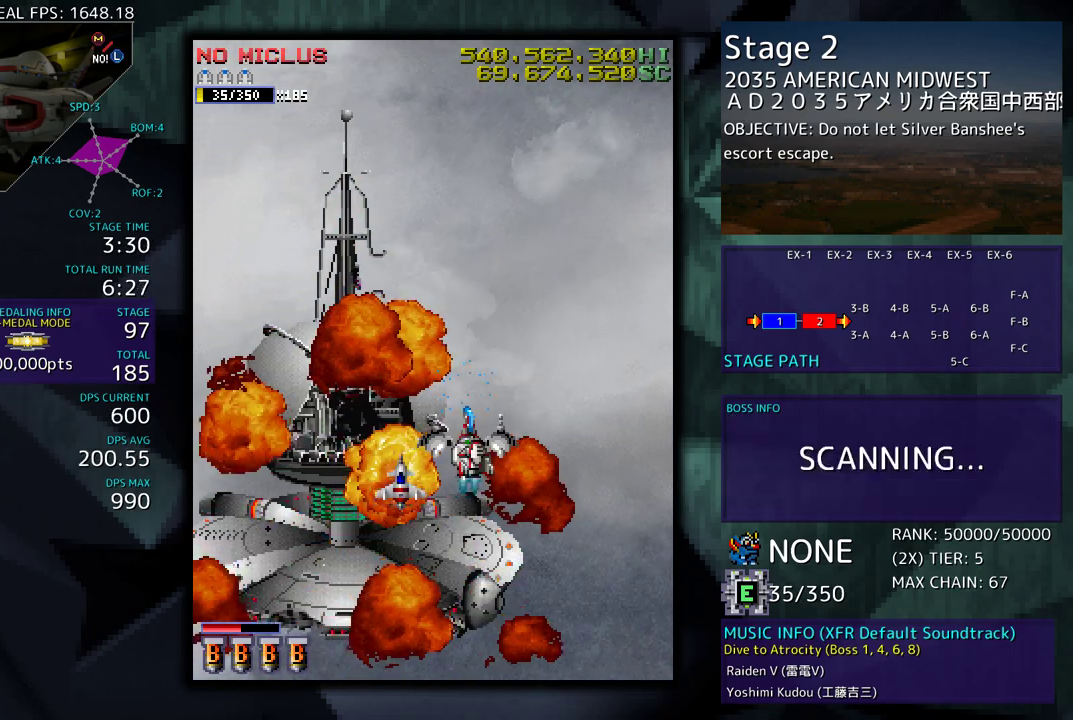
{"buttons": [], "events": [[167, "DPAD_RIGHT", "up"]]}